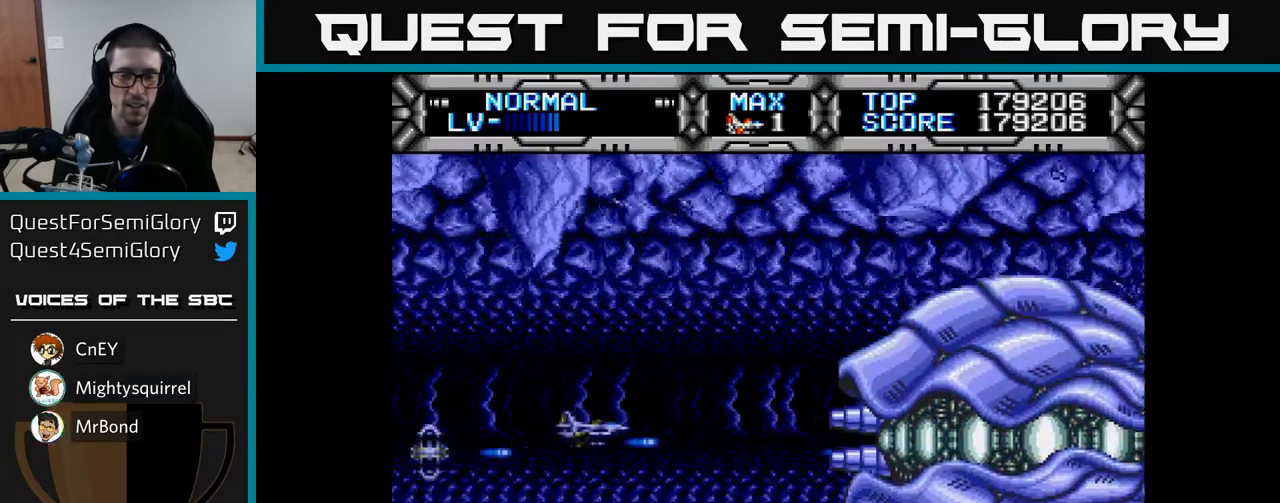
Gameplay with a controller (Xbox layout); each line is a JSON object with the inputs held at the frame after it. "events" lists button and stick changes between this image and that frame as [ms after this image, input, new state], when the widget could be followed in between.
{"buttons": ["X", "DPAD_DOWN"], "left_stick": "center", "right_stick": "center", "events": [[183, "DPAD_UP", "up"], [233, "DPAD_RIGHT", "up"], [317, "DPAD_DOWN", "down"]]}
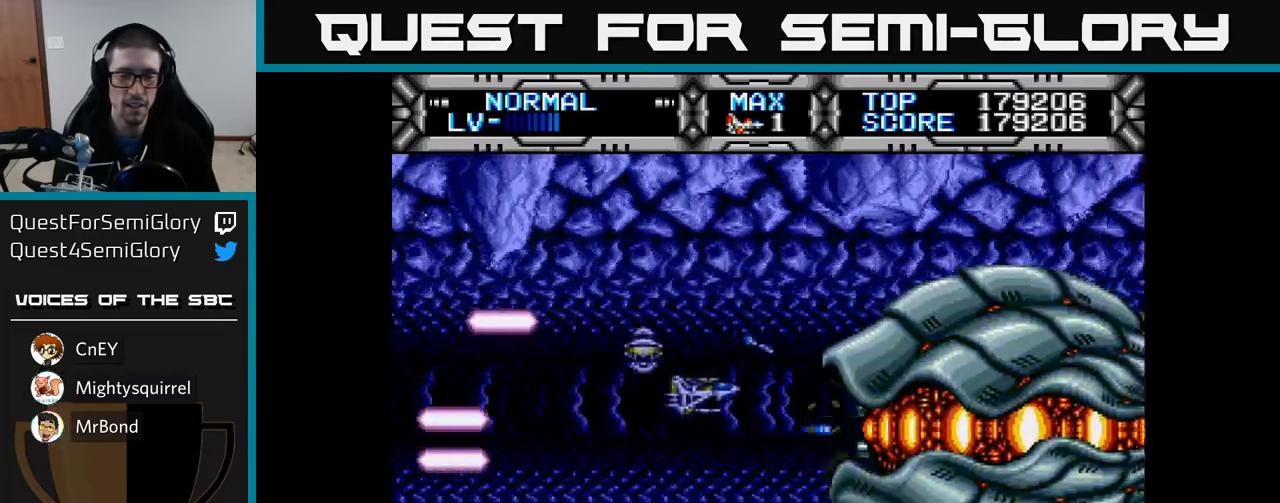
{"buttons": ["X", "DPAD_RIGHT"], "left_stick": "center", "right_stick": "center", "events": [[17, "DPAD_DOWN", "up"], [100, "DPAD_LEFT", "down"], [383, "DPAD_LEFT", "up"], [467, "DPAD_RIGHT", "down"]]}
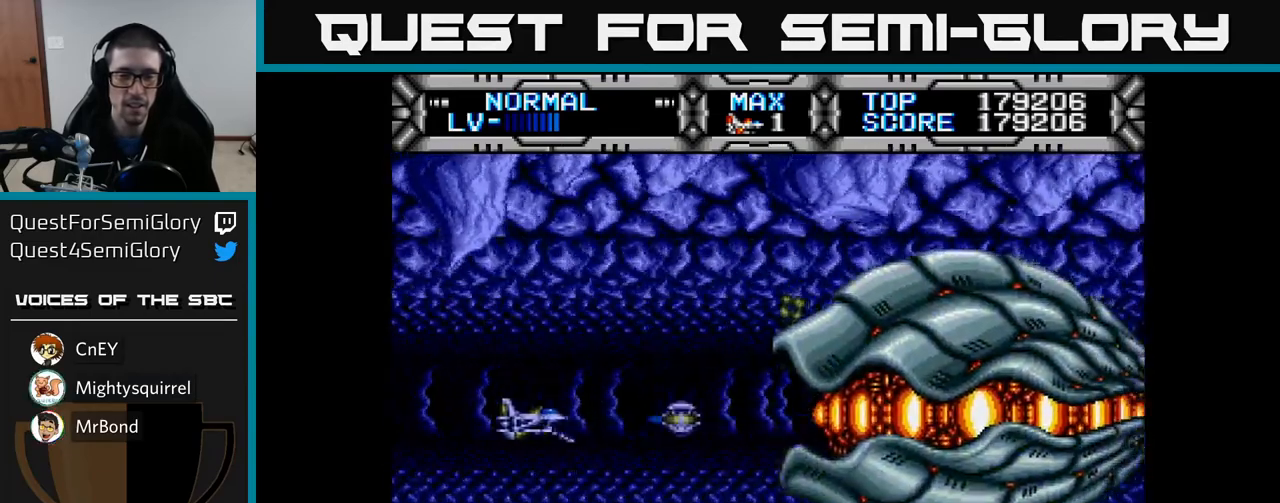
{"buttons": ["X"], "left_stick": "center", "right_stick": "center", "events": [[200, "DPAD_RIGHT", "up"], [283, "DPAD_LEFT", "down"], [350, "DPAD_LEFT", "up"]]}
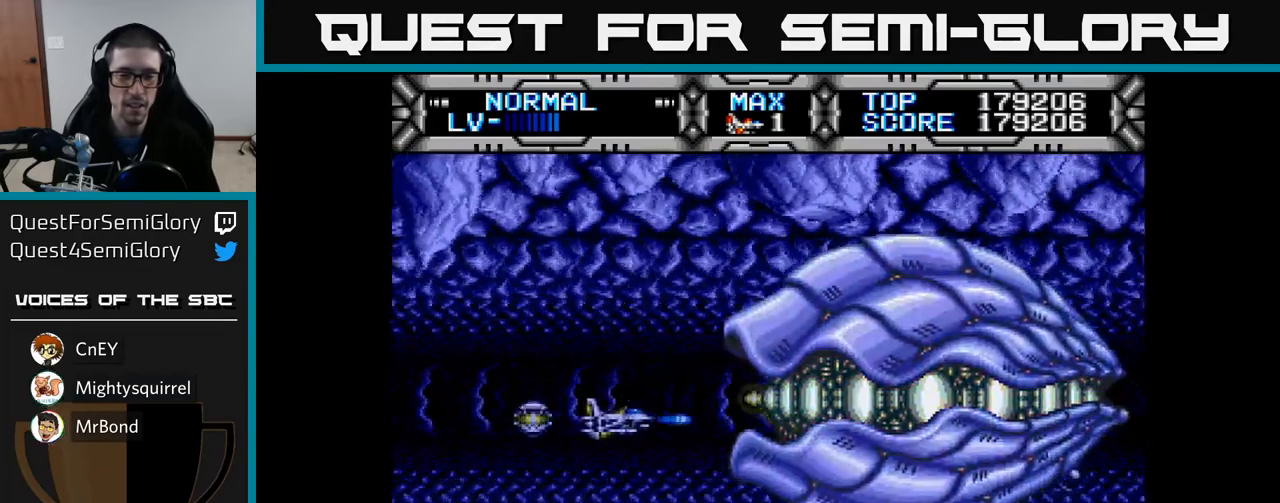
{"buttons": ["X", "DPAD_DOWN"], "left_stick": "center", "right_stick": "center", "events": [[83, "DPAD_LEFT", "down"], [233, "DPAD_LEFT", "up"], [467, "DPAD_DOWN", "down"]]}
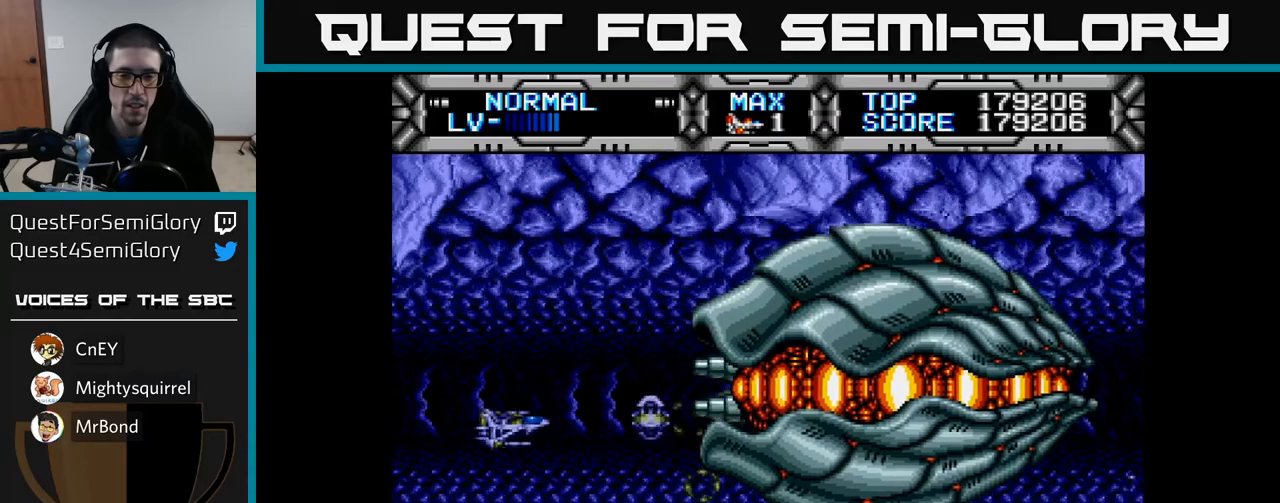
{"buttons": ["X"], "left_stick": "center", "right_stick": "center", "events": [[83, "DPAD_RIGHT", "down"], [117, "DPAD_DOWN", "up"], [217, "DPAD_RIGHT", "up"], [433, "DPAD_RIGHT", "down"], [500, "DPAD_RIGHT", "up"]]}
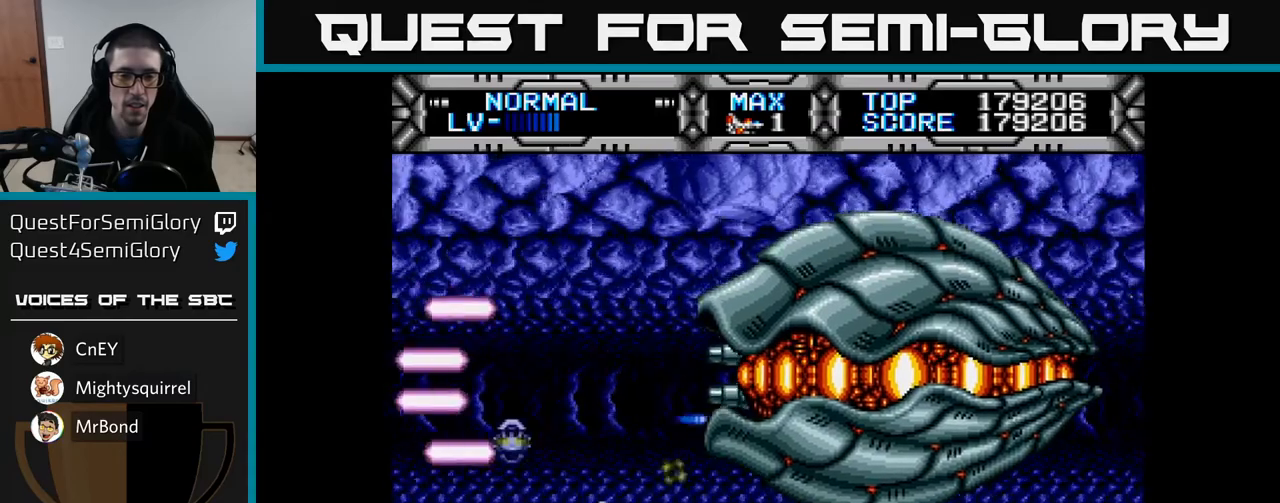
{"buttons": ["X"], "left_stick": "center", "right_stick": "center", "events": [[17, "DPAD_UP", "down"], [250, "DPAD_UP", "up"], [300, "DPAD_RIGHT", "down"], [400, "DPAD_RIGHT", "up"]]}
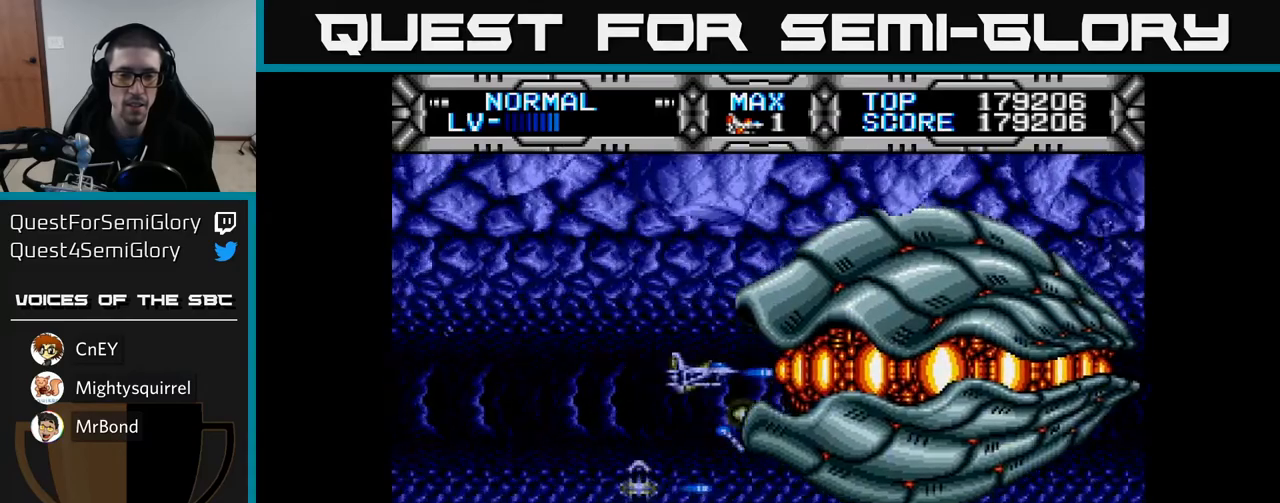
{"buttons": ["X", "DPAD_RIGHT"], "left_stick": "center", "right_stick": "center", "events": [[17, "DPAD_LEFT", "down"], [267, "DPAD_LEFT", "up"], [300, "DPAD_RIGHT", "down"]]}
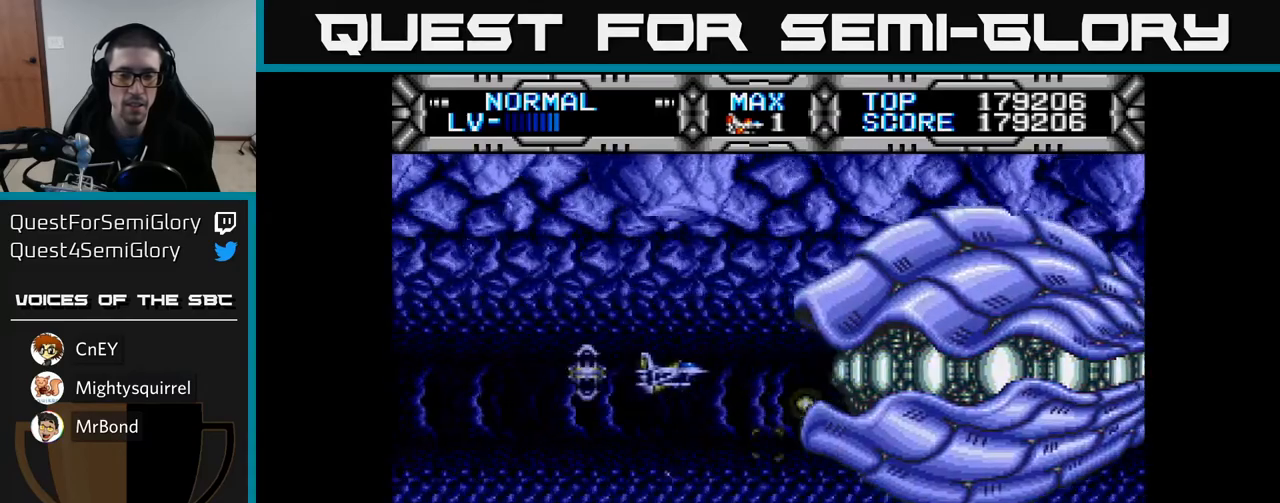
{"buttons": ["X"], "left_stick": "center", "right_stick": "center", "events": [[67, "DPAD_RIGHT", "up"]]}
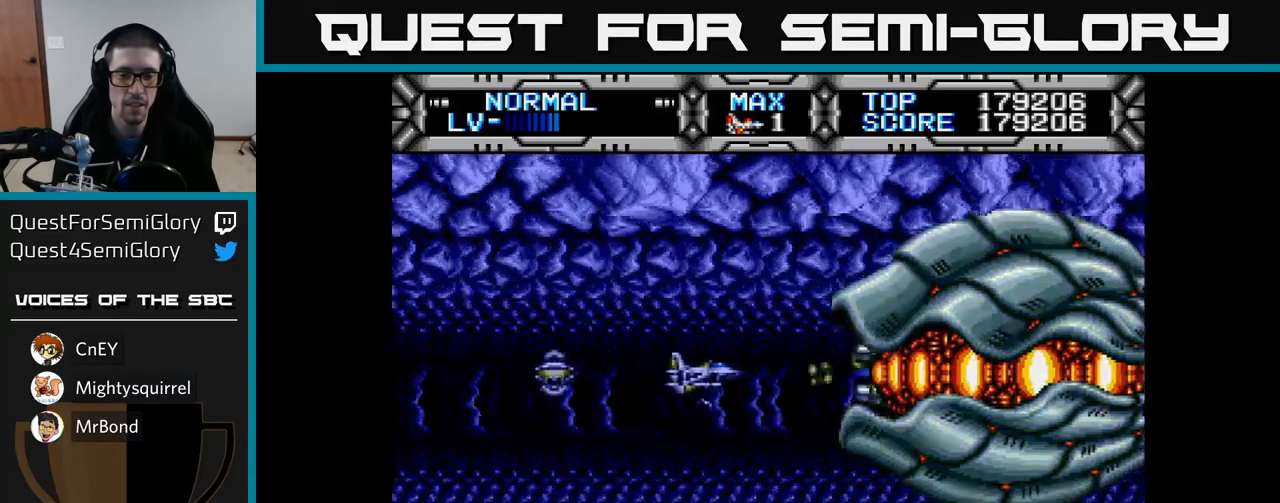
{"buttons": ["X", "DPAD_DOWN", "DPAD_RIGHT"], "left_stick": "center", "right_stick": "center", "events": [[217, "DPAD_DOWN", "down"], [267, "DPAD_LEFT", "down"], [333, "DPAD_DOWN", "up"], [433, "DPAD_DOWN", "down"], [467, "DPAD_LEFT", "up"], [500, "DPAD_RIGHT", "down"]]}
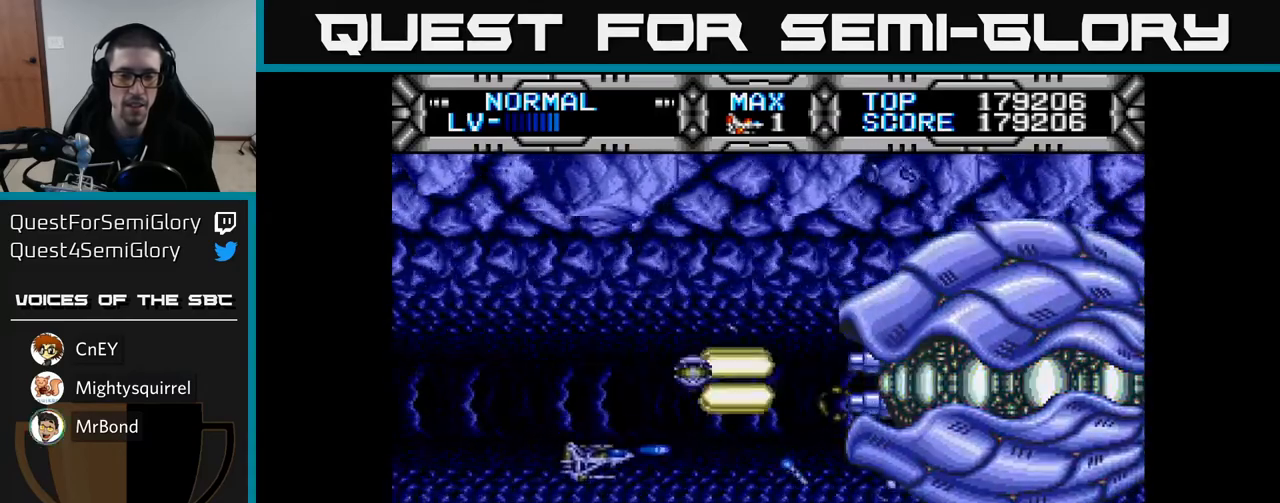
{"buttons": ["X"], "left_stick": "center", "right_stick": "center", "events": [[100, "DPAD_DOWN", "up"], [117, "DPAD_RIGHT", "up"], [300, "DPAD_UP", "down"], [483, "DPAD_UP", "up"]]}
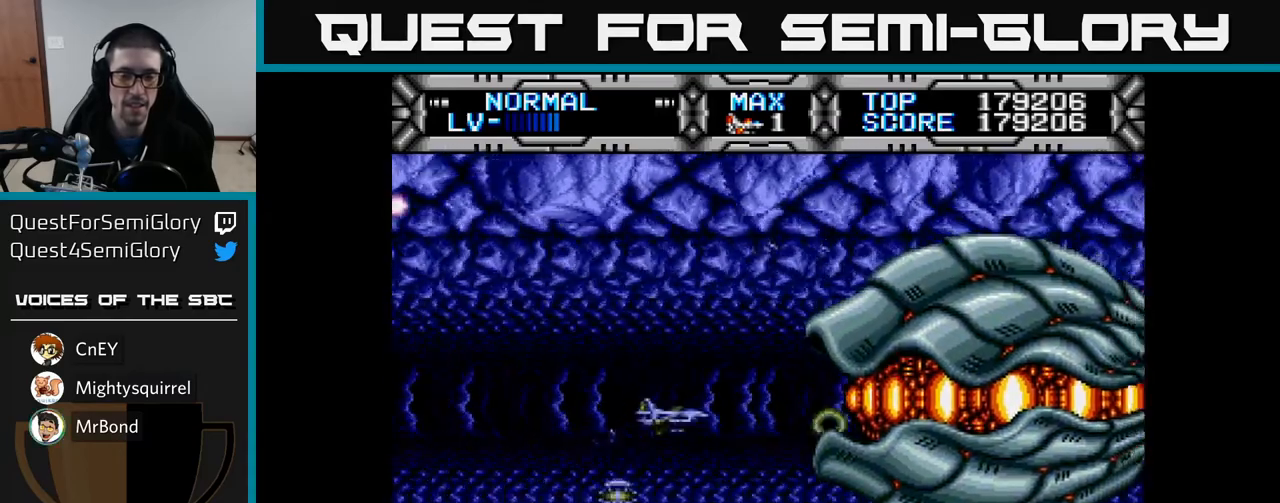
{"buttons": ["X", "DPAD_LEFT"], "left_stick": "center", "right_stick": "center", "events": [[150, "DPAD_RIGHT", "down"], [217, "DPAD_RIGHT", "up"], [267, "DPAD_LEFT", "down"]]}
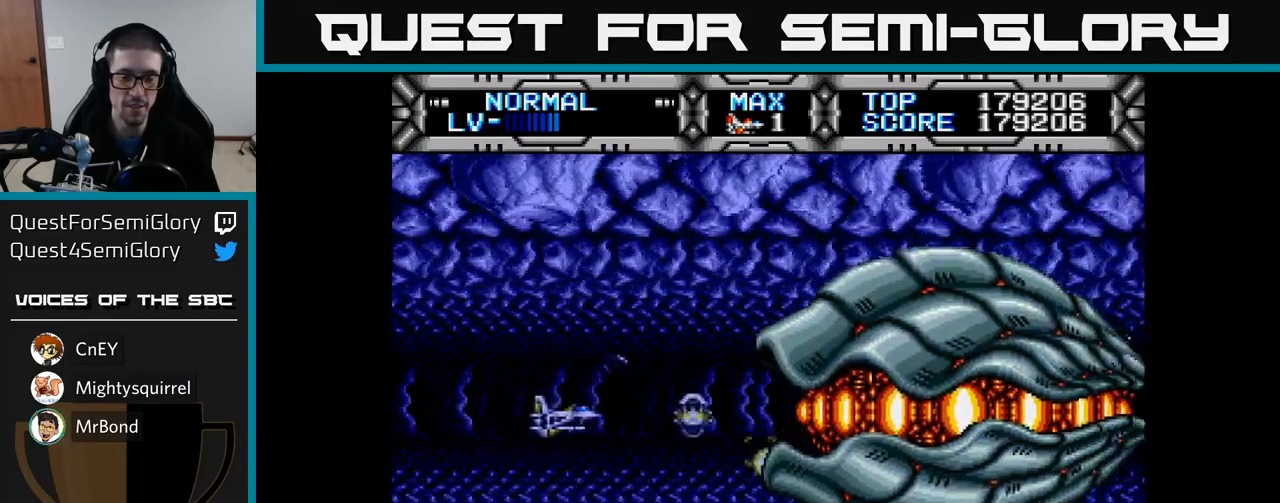
{"buttons": ["X"], "left_stick": "center", "right_stick": "center", "events": [[83, "DPAD_LEFT", "up"], [267, "DPAD_RIGHT", "down"], [300, "DPAD_RIGHT", "up"]]}
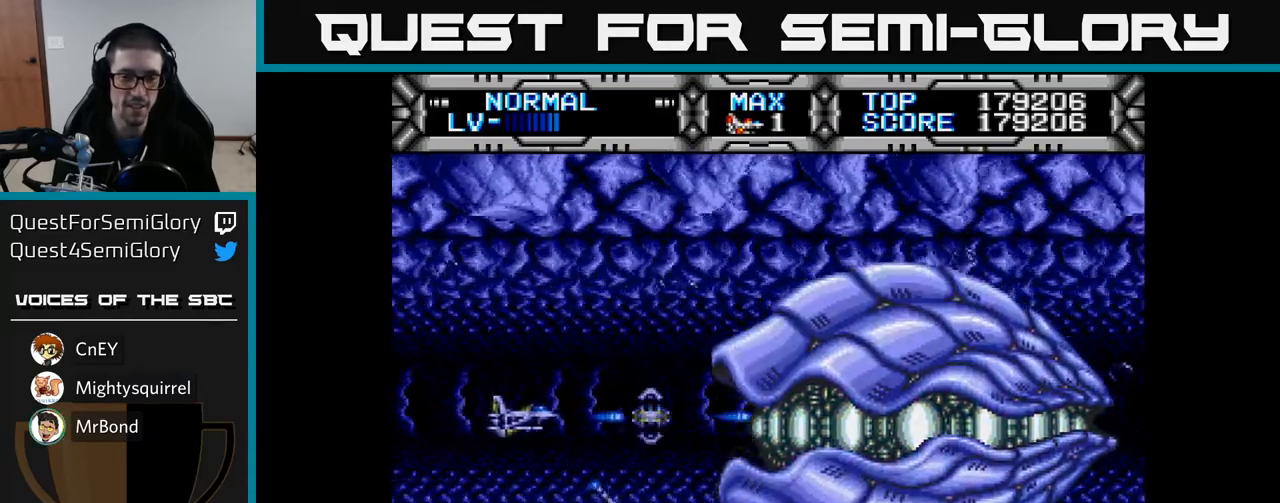
{"buttons": ["X"], "left_stick": "center", "right_stick": "center", "events": [[183, "DPAD_UP", "down"], [283, "DPAD_RIGHT", "down"], [300, "DPAD_UP", "up"], [367, "DPAD_RIGHT", "up"]]}
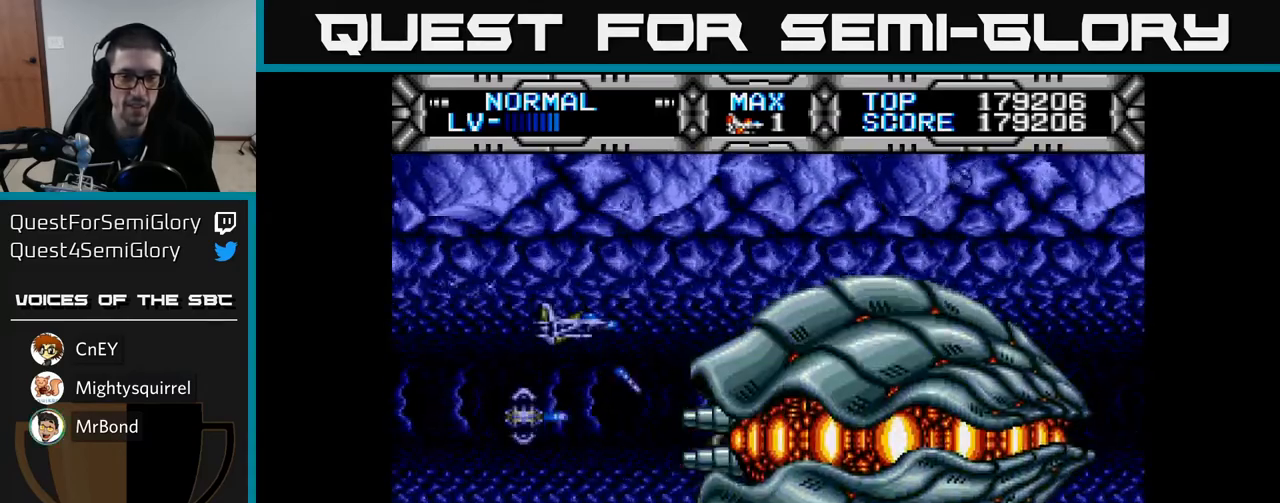
{"buttons": ["X", "DPAD_DOWN"], "left_stick": "center", "right_stick": "center", "events": [[350, "DPAD_DOWN", "down"]]}
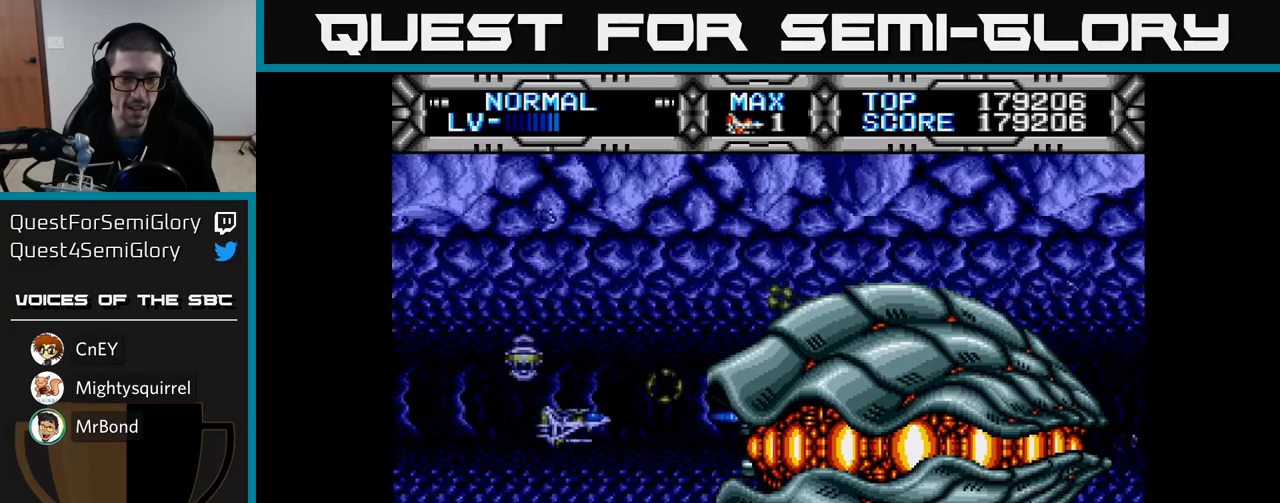
{"buttons": ["X", "DPAD_LEFT"], "left_stick": "center", "right_stick": "center", "events": [[33, "DPAD_RIGHT", "down"], [50, "DPAD_DOWN", "up"], [117, "DPAD_RIGHT", "up"], [317, "DPAD_LEFT", "down"]]}
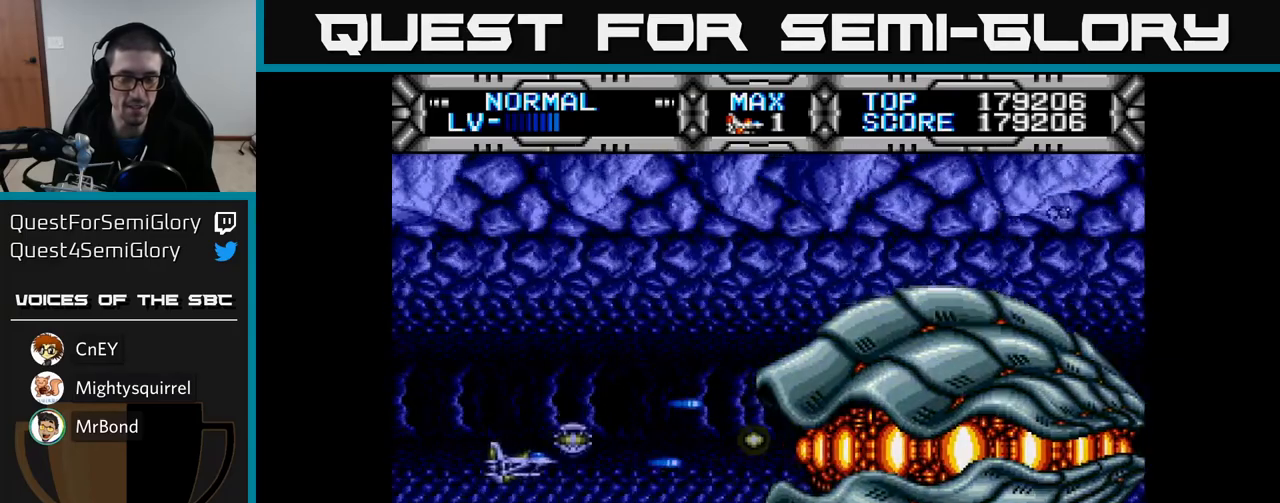
{"buttons": ["X", "DPAD_LEFT"], "left_stick": "center", "right_stick": "center", "events": [[50, "DPAD_LEFT", "up"], [83, "DPAD_RIGHT", "down"], [467, "DPAD_RIGHT", "up"], [500, "DPAD_LEFT", "down"]]}
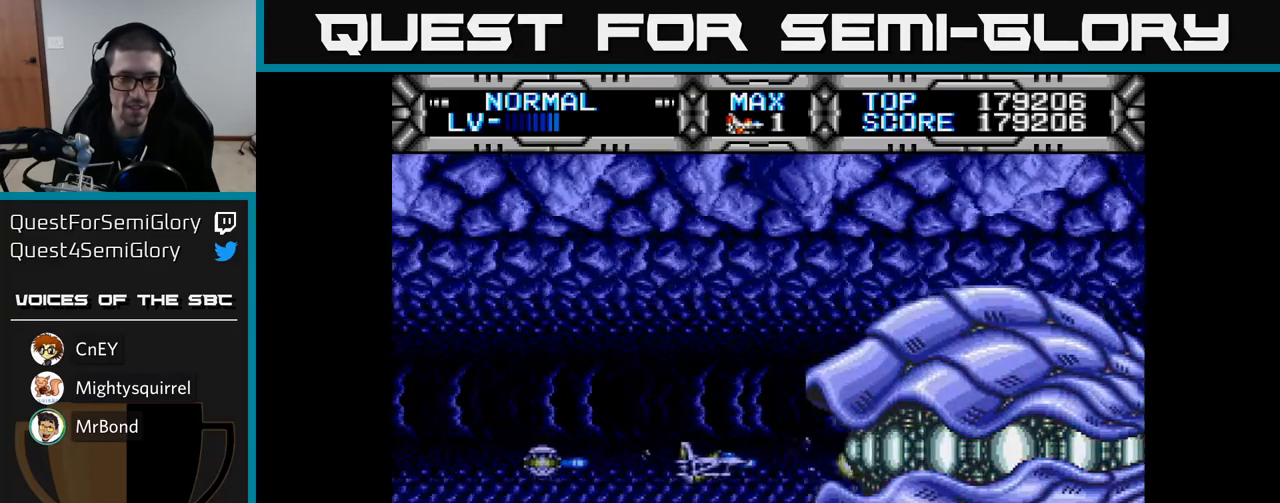
{"buttons": ["X"], "left_stick": "center", "right_stick": "center", "events": [[217, "DPAD_LEFT", "up"]]}
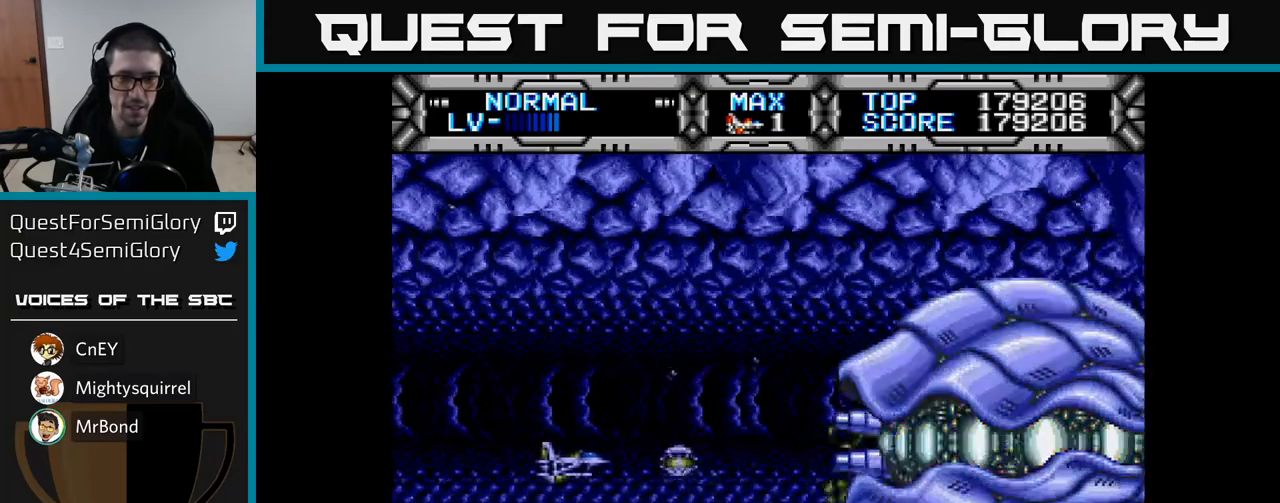
{"buttons": ["X"], "left_stick": "center", "right_stick": "center", "events": [[117, "DPAD_UP", "down"], [183, "R1", "down"], [300, "DPAD_RIGHT", "down"], [317, "DPAD_UP", "up"], [333, "R1", "up"], [467, "DPAD_RIGHT", "up"]]}
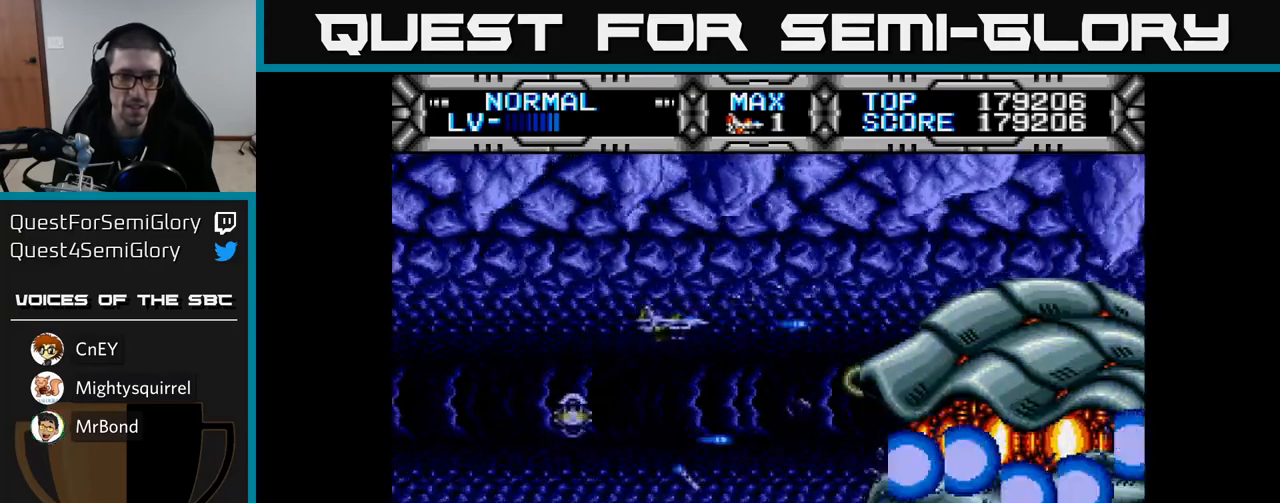
{"buttons": ["X"], "left_stick": "center", "right_stick": "center", "events": [[133, "DPAD_DOWN", "down"], [267, "DPAD_RIGHT", "down"], [283, "DPAD_DOWN", "up"], [300, "DPAD_RIGHT", "up"]]}
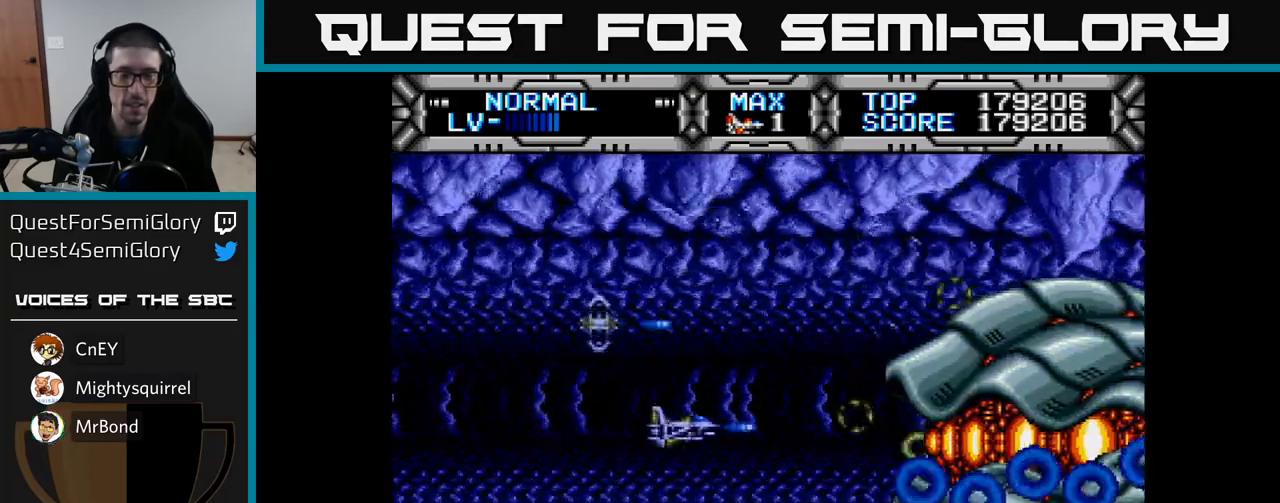
{"buttons": ["X"], "left_stick": "center", "right_stick": "center", "events": [[317, "DPAD_LEFT", "down"], [483, "DPAD_LEFT", "up"]]}
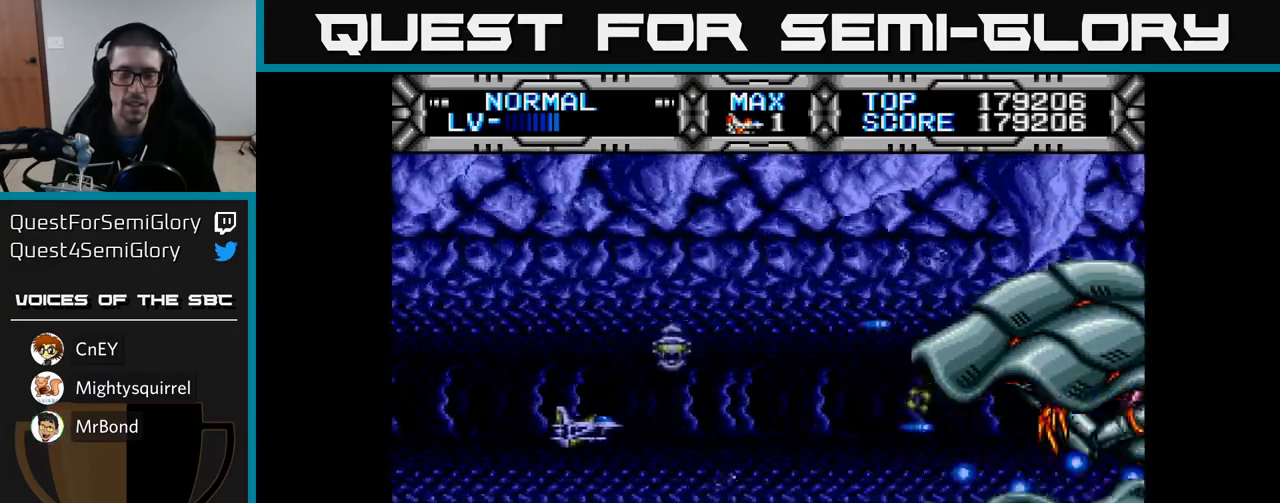
{"buttons": ["X", "DPAD_RIGHT"], "left_stick": "center", "right_stick": "center", "events": [[400, "DPAD_RIGHT", "down"]]}
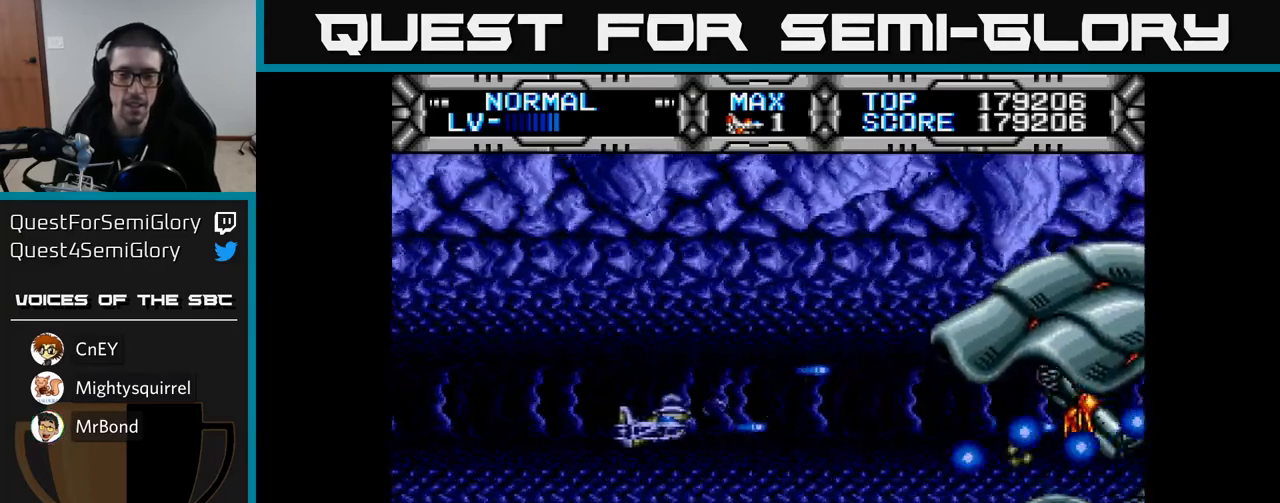
{"buttons": ["X", "DPAD_UP"], "left_stick": "center", "right_stick": "center", "events": [[67, "DPAD_RIGHT", "up"], [67, "DPAD_UP", "down"], [133, "DPAD_UP", "up"], [450, "DPAD_UP", "down"]]}
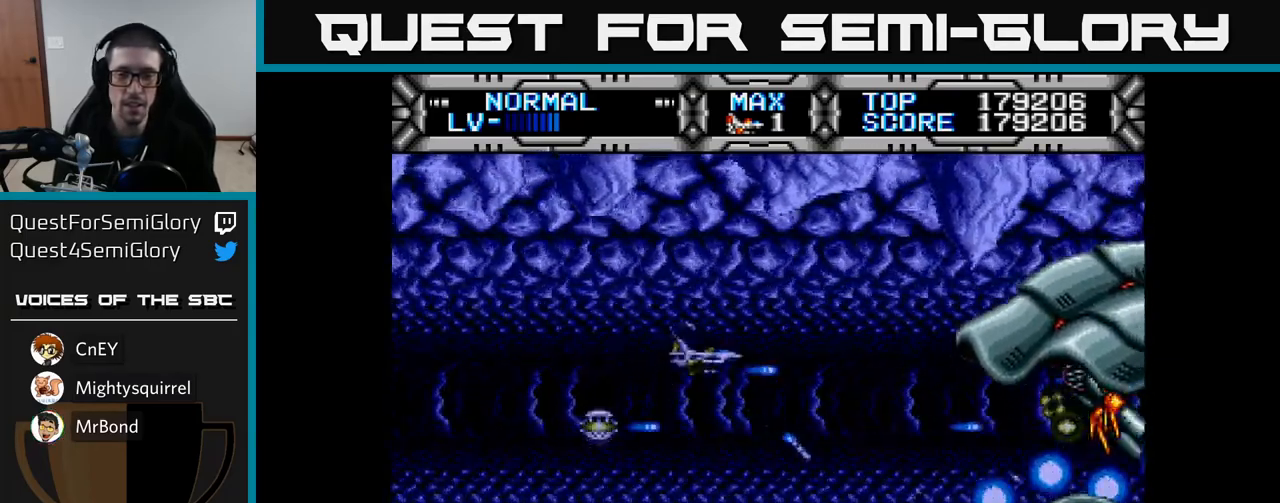
{"buttons": ["X"], "left_stick": "center", "right_stick": "center", "events": [[33, "DPAD_UP", "up"], [383, "DPAD_LEFT", "down"], [400, "DPAD_DOWN", "down"], [467, "DPAD_LEFT", "up"], [483, "DPAD_DOWN", "up"]]}
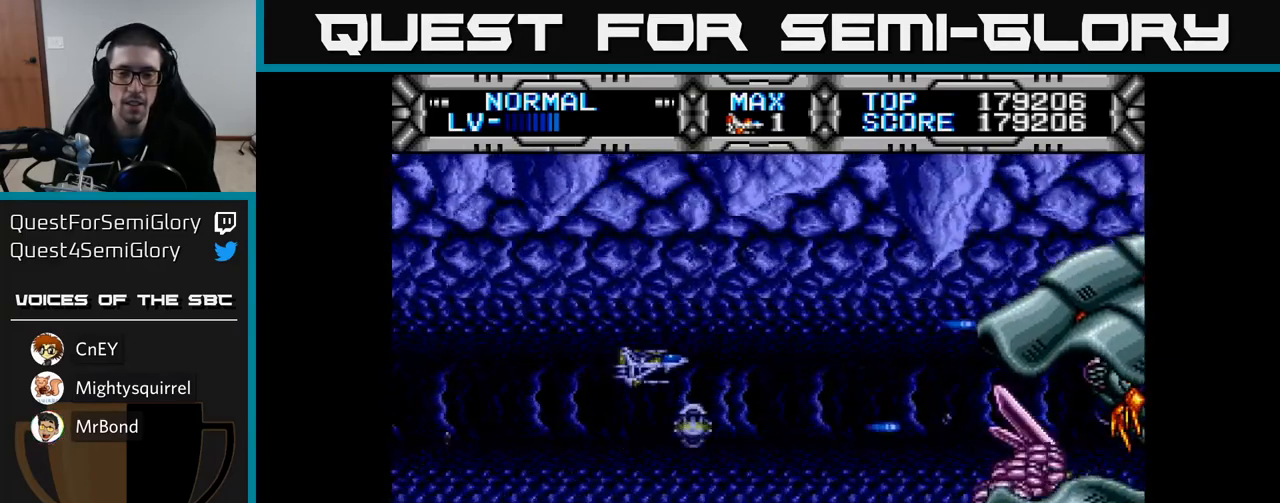
{"buttons": ["X"], "left_stick": "center", "right_stick": "center", "events": []}
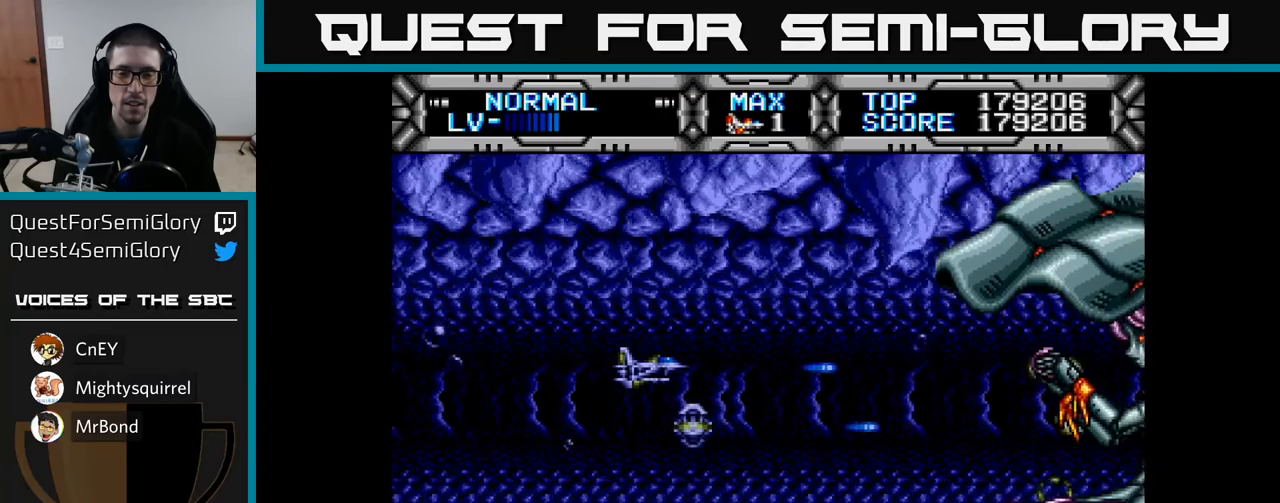
{"buttons": ["X", "DPAD_RIGHT"], "left_stick": "center", "right_stick": "center", "events": [[50, "DPAD_LEFT", "down"], [300, "DPAD_LEFT", "up"], [367, "DPAD_UP", "down"], [433, "DPAD_RIGHT", "down"], [450, "DPAD_UP", "up"]]}
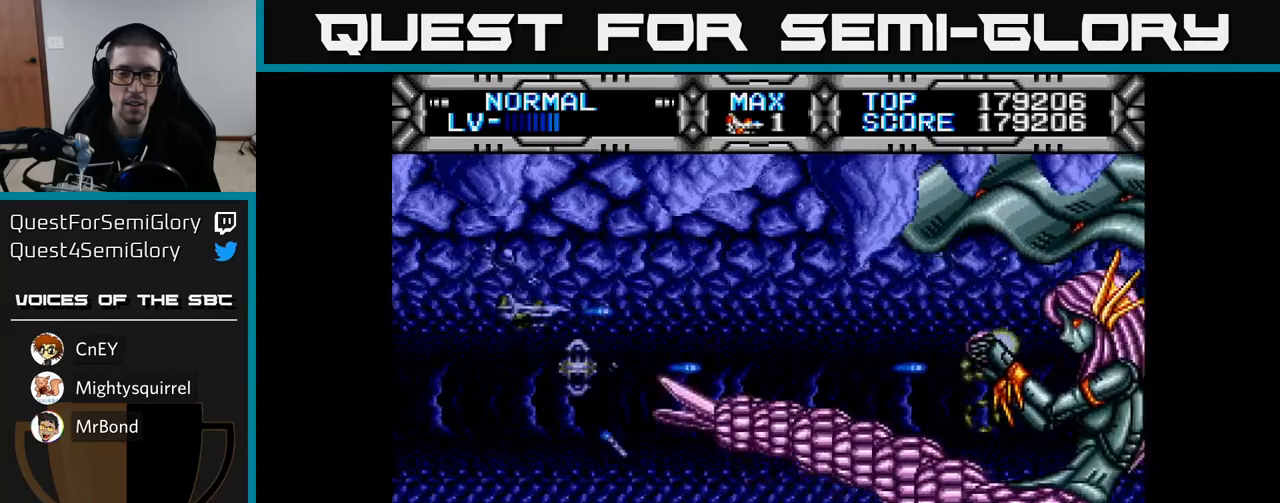
{"buttons": ["X"], "left_stick": "center", "right_stick": "center", "events": [[33, "DPAD_RIGHT", "up"], [67, "DPAD_LEFT", "down"], [433, "DPAD_LEFT", "up"]]}
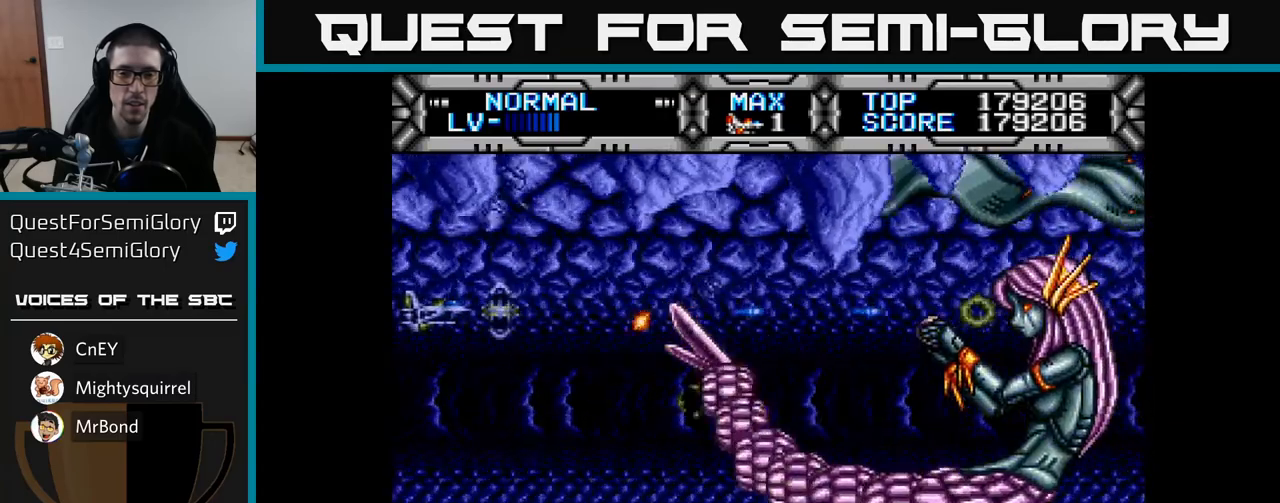
{"buttons": ["X"], "left_stick": "center", "right_stick": "center", "events": []}
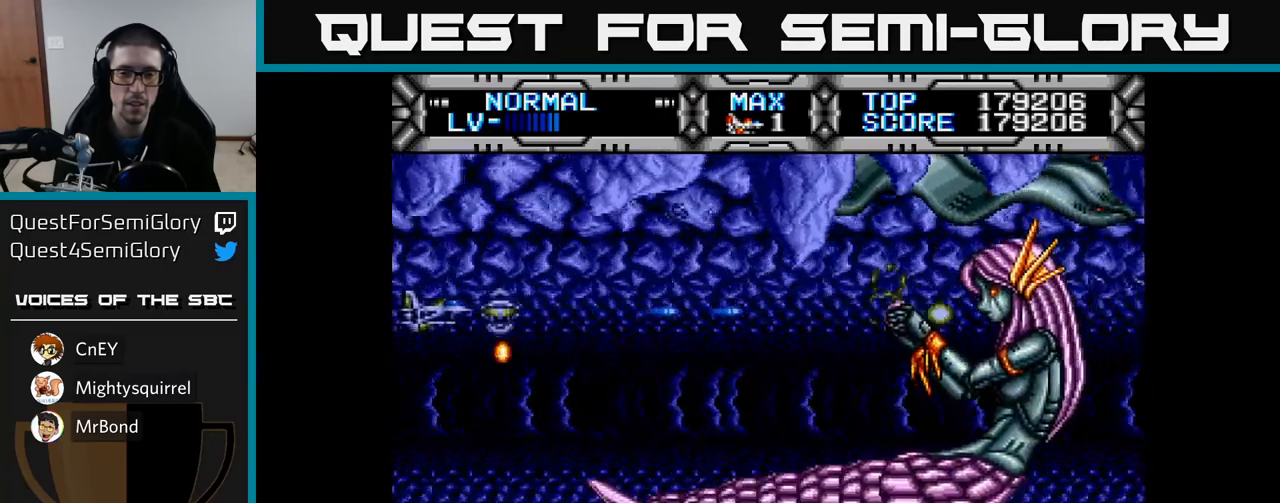
{"buttons": ["X"], "left_stick": "center", "right_stick": "center", "events": []}
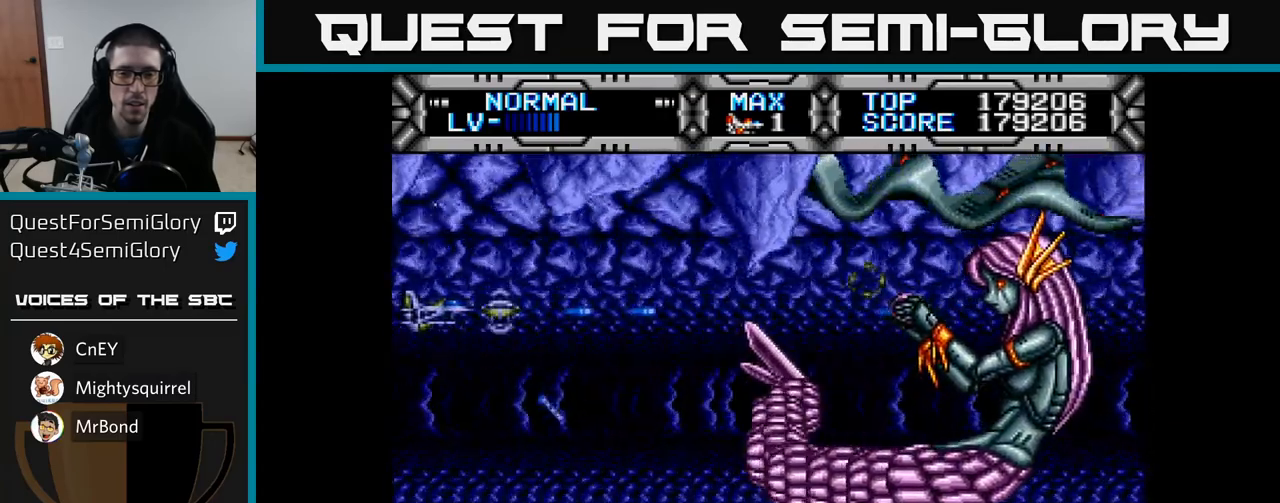
{"buttons": ["X"], "left_stick": "center", "right_stick": "center", "events": []}
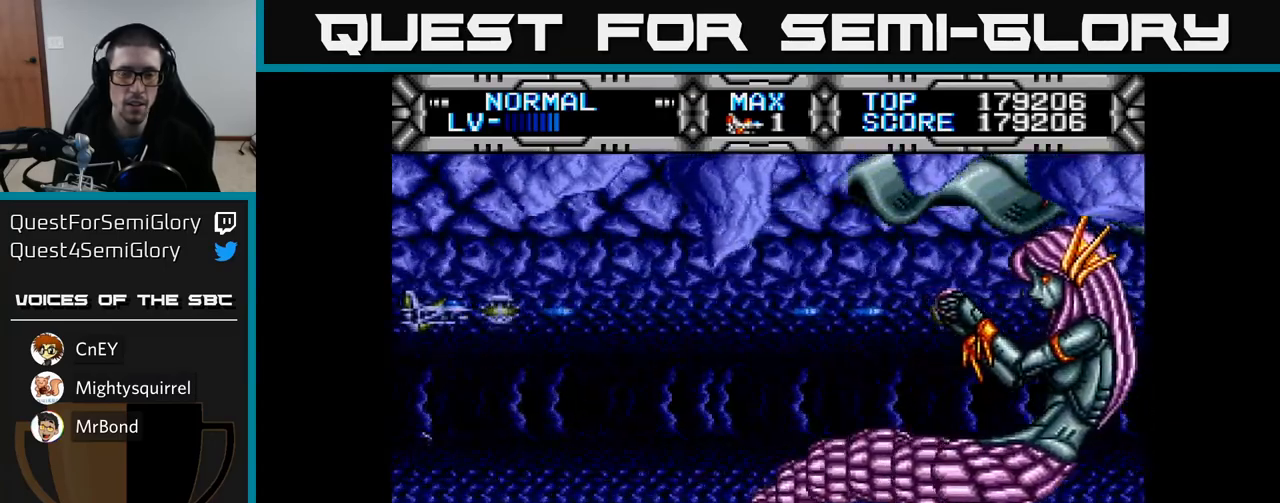
{"buttons": ["X", "DPAD_DOWN", "DPAD_RIGHT"], "left_stick": "center", "right_stick": "center", "events": [[350, "DPAD_DOWN", "down"], [483, "DPAD_RIGHT", "down"]]}